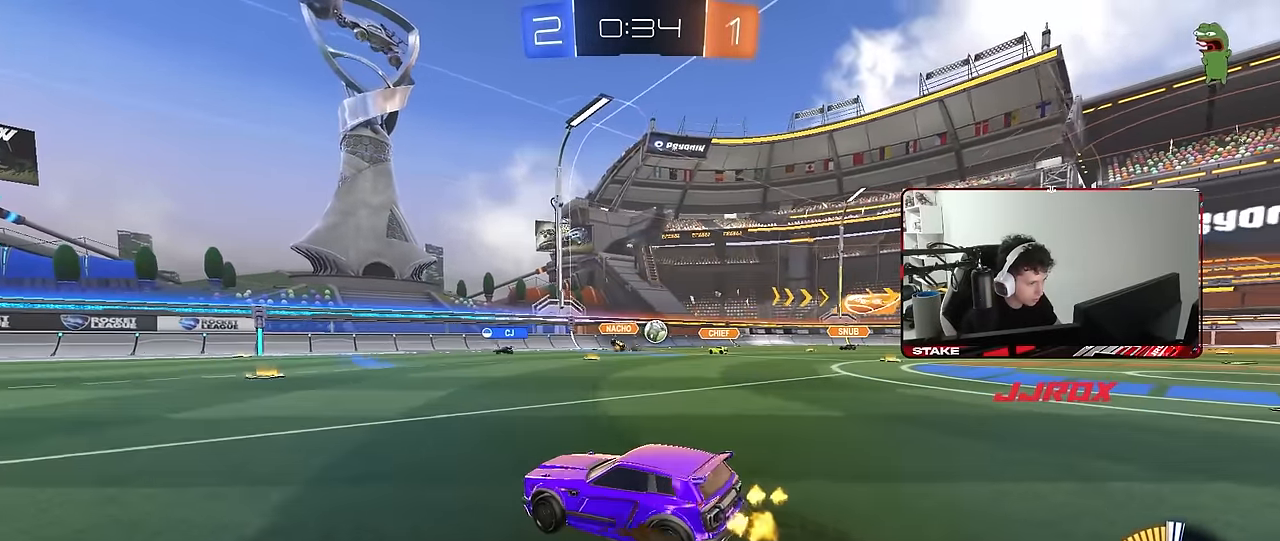
Gameplay with keyboard and mouse; each line is a JSON object with the keys and mouse buttons held at the frame after it. "events" lists presses ("down") and releases ("up") of "1", "2", "3", "4", "5", "a", "alt", "c", "caps_lock", "ctrl", "d", "e", "f", "g", "q", "r", "s", "shift", "space", "t", "tab", "v", "w", "x", "z", "mouse_left", "mouse_wheel" and "mouse_right" between this image and that frame as [ms after this image, input, new state], when the widget could be followed in between. "mouse_left", "mouse_wheel", "mouse_right" = the "left", "wheel", "right" buttons of the "mouse" list. No other keys are recorded. "wheel" means that the mouse wheel is clicked or scrolled. "mouse_move" is the direction in which the mouse moves at that frame (one of eight, or "still"), when it could be read.
{"keys": ["d"], "mouse": [], "mouse_move": "still", "events": [[150, "d", "up"], [250, "a", "down"], [300, "w", "down"], [383, "a", "up"], [383, "w", "up"], [483, "d", "down"]]}
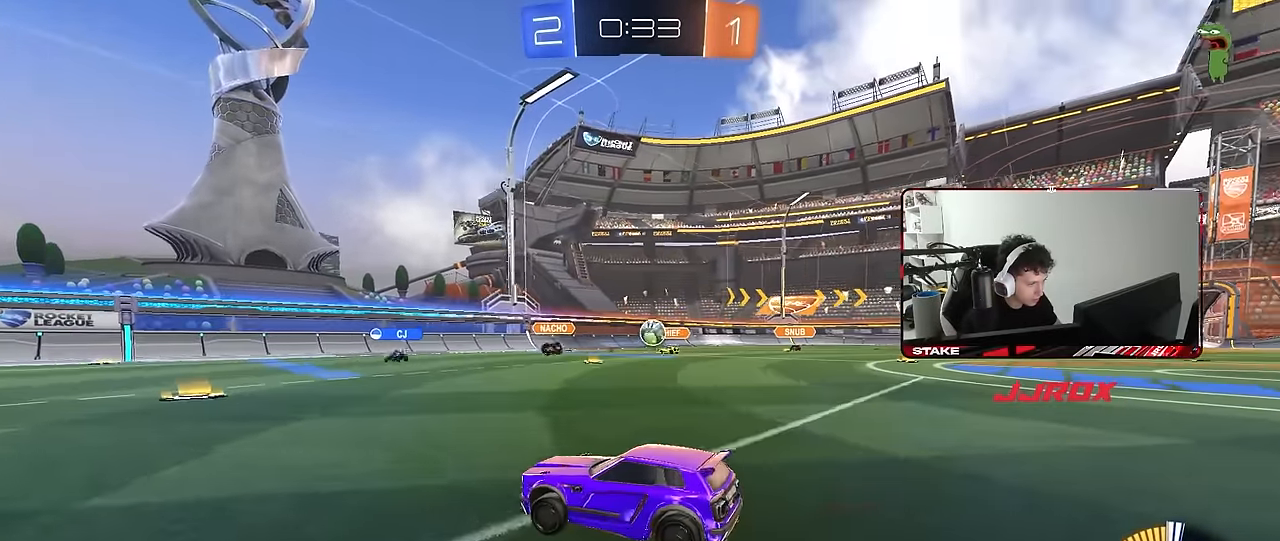
{"keys": ["a", "s"], "mouse": [], "mouse_move": "still", "events": [[167, "d", "up"], [167, "w", "down"], [217, "a", "down"], [317, "w", "up"], [500, "s", "down"]]}
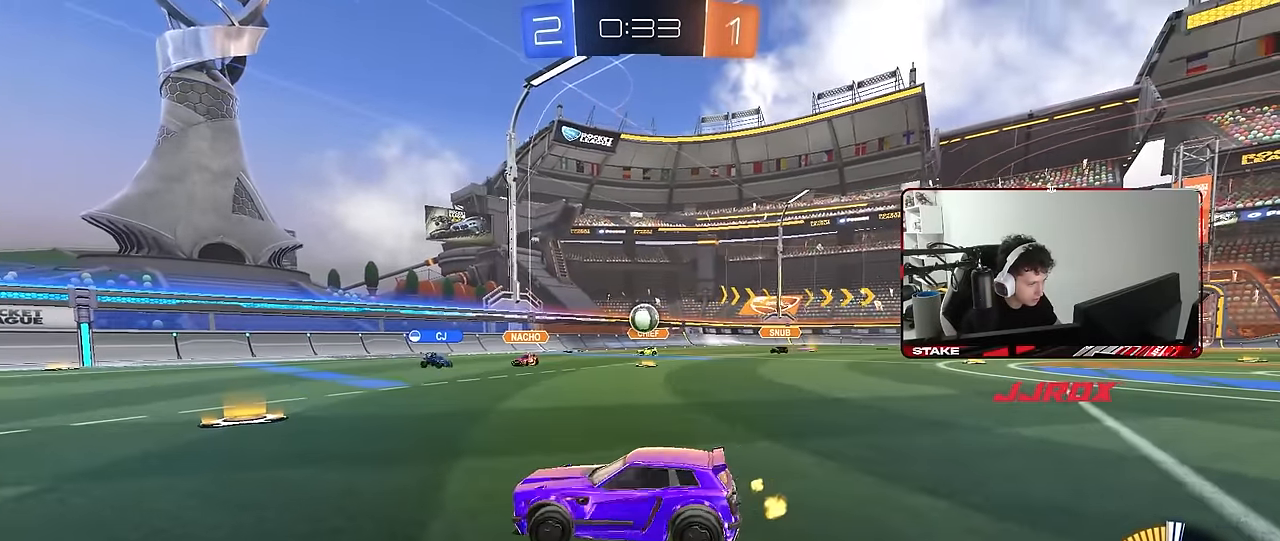
{"keys": ["a", "w"], "mouse": [], "mouse_move": "still", "events": [[183, "a", "up"], [183, "s", "up"], [283, "a", "down"], [283, "w", "down"]]}
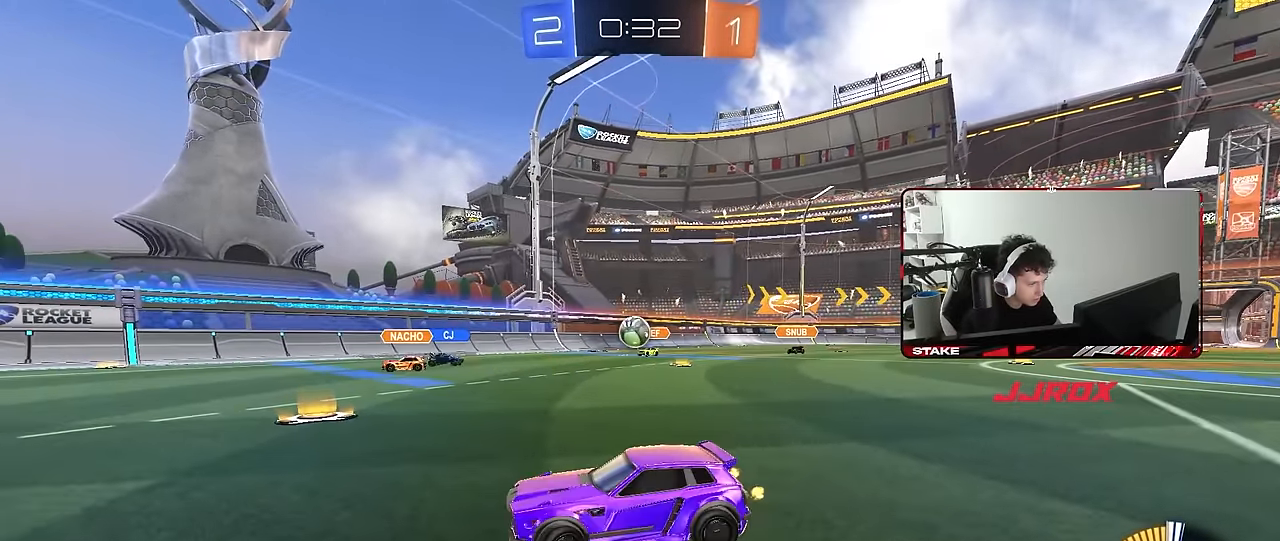
{"keys": ["w"], "mouse": [], "mouse_move": "still", "events": [[117, "w", "up"], [300, "w", "down"], [383, "a", "up"]]}
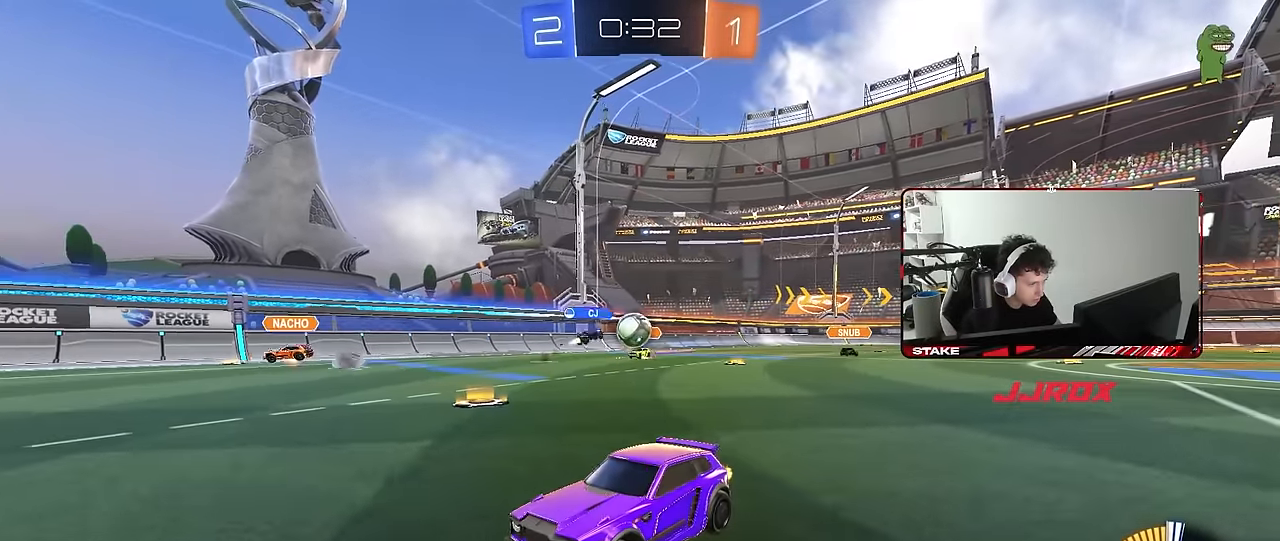
{"keys": ["a", "w"], "mouse": [], "mouse_move": "still", "events": [[167, "a", "down"], [217, "shift", "down"], [350, "shift", "up"]]}
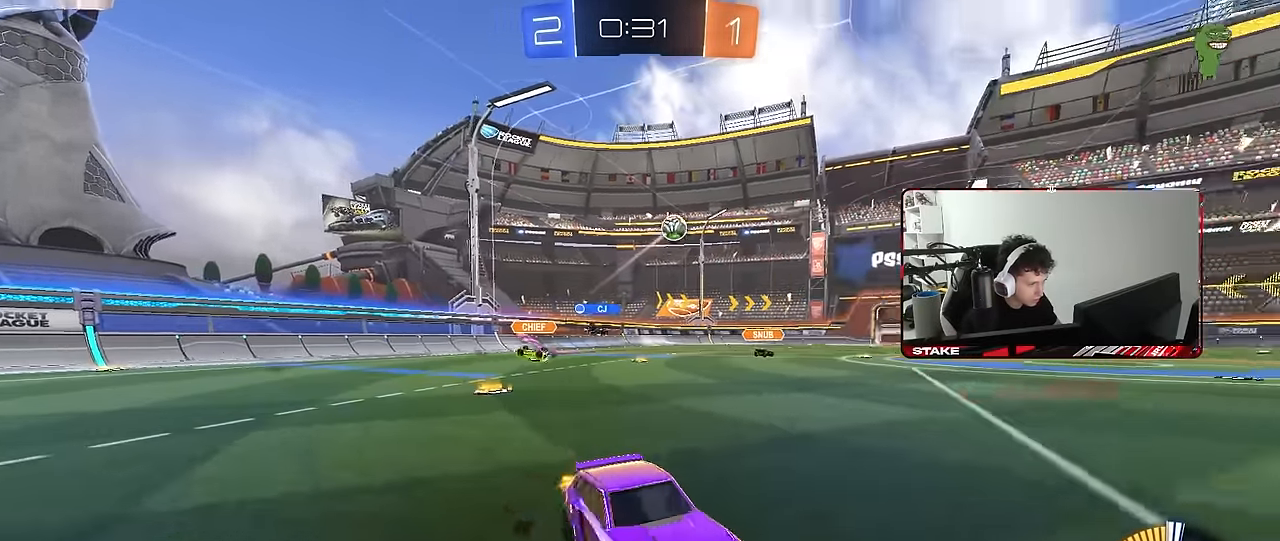
{"keys": ["a", "shift", "w"], "mouse": ["left"], "mouse_move": "still", "events": [[50, "mouse_left", "down"], [367, "a", "up"], [417, "mouse_right", "down"], [417, "shift", "down"], [467, "a", "down"], [500, "mouse_right", "up"]]}
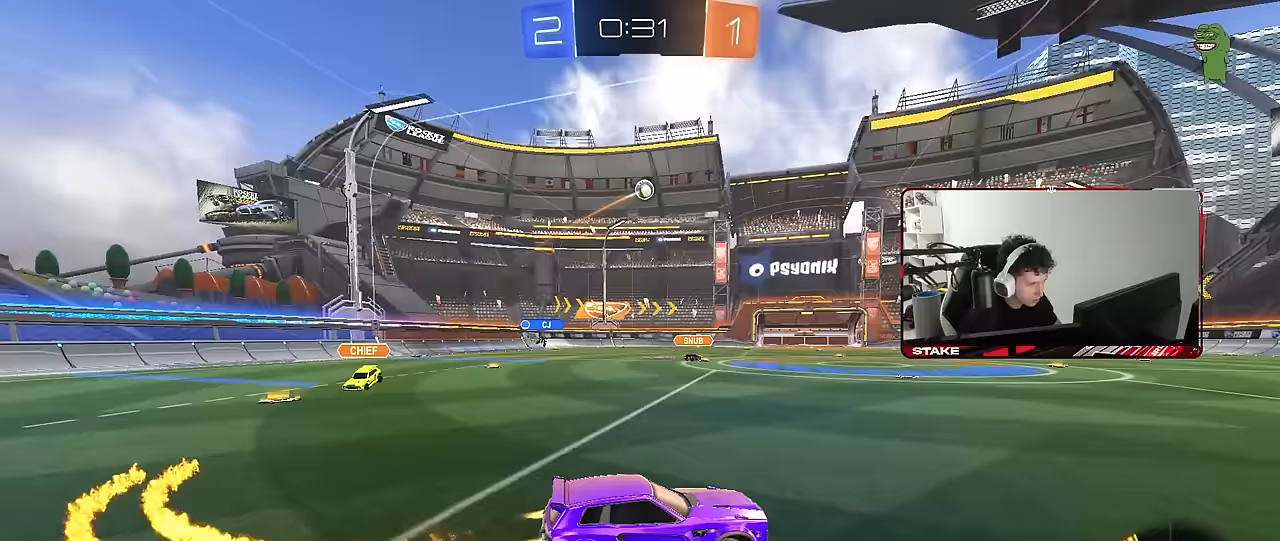
{"keys": ["a", "shift"], "mouse": ["left"], "mouse_move": "still", "events": [[67, "mouse_right", "down"], [117, "s", "down"], [117, "w", "up"], [183, "mouse_right", "up"], [483, "s", "up"]]}
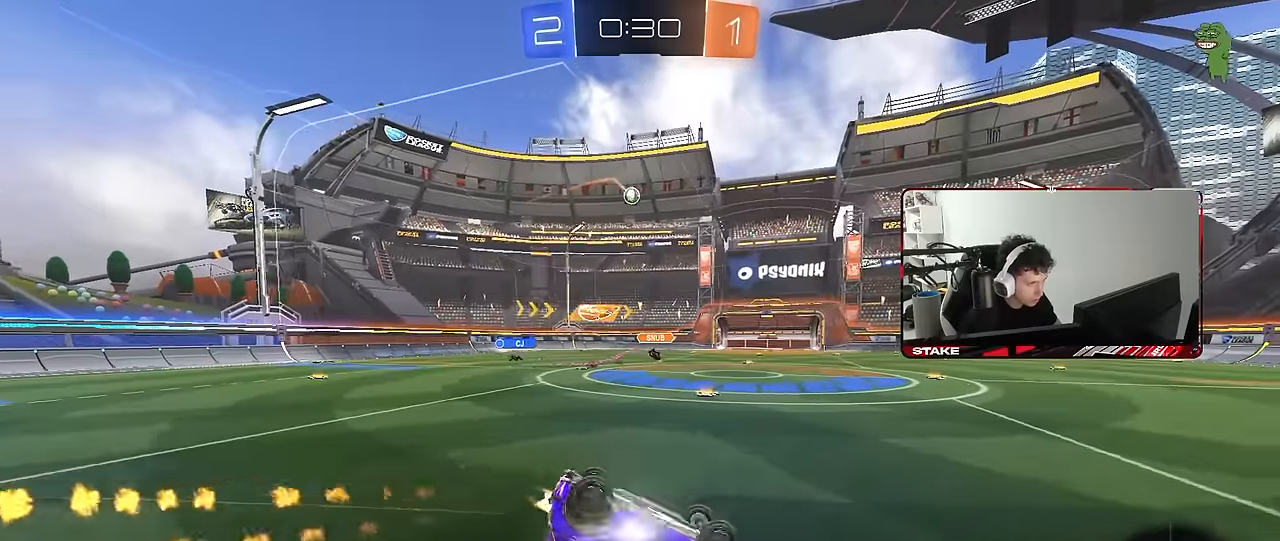
{"keys": [], "mouse": [], "mouse_move": "still", "events": [[33, "mouse_left", "up"], [67, "s", "down"], [317, "shift", "up"], [400, "a", "up"], [400, "s", "up"]]}
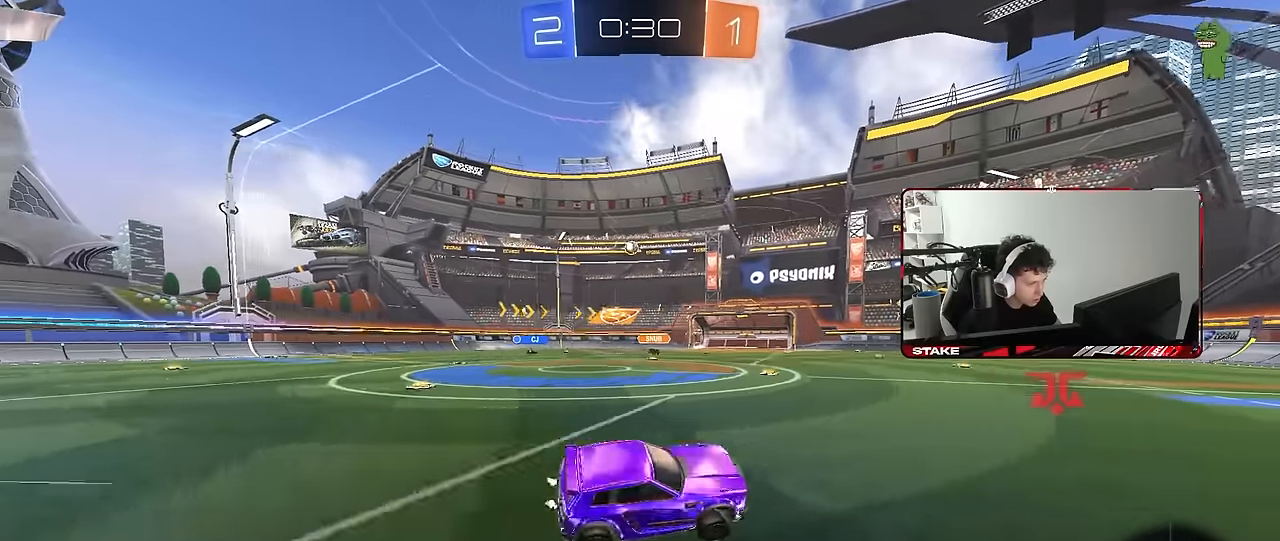
{"keys": ["a", "w"], "mouse": [], "mouse_move": "still", "events": [[83, "w", "down"], [133, "a", "down"]]}
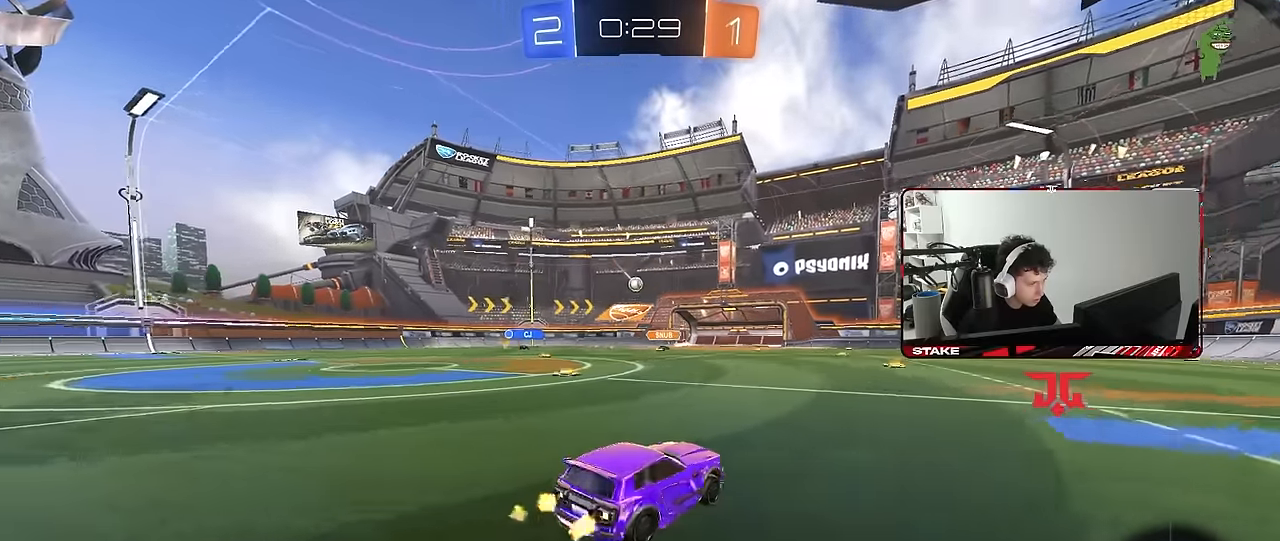
{"keys": ["w"], "mouse": [], "mouse_move": "still", "events": [[67, "a", "up"], [200, "d", "down"], [433, "d", "up"]]}
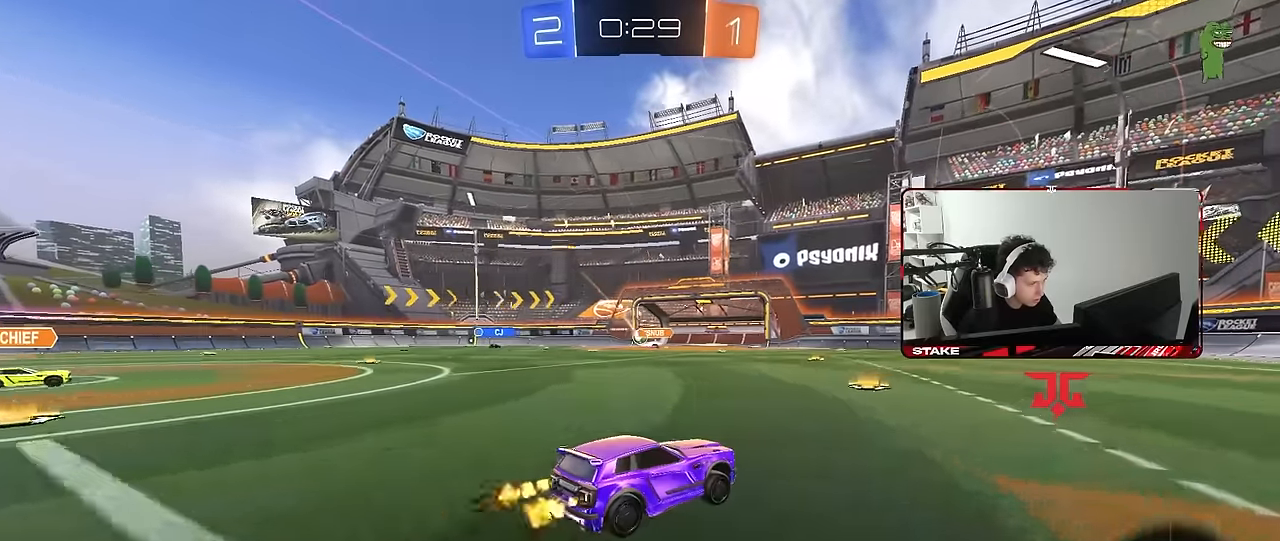
{"keys": ["a", "w"], "mouse": [], "mouse_move": "still", "events": [[117, "a", "down"], [217, "shift", "down"], [317, "shift", "up"]]}
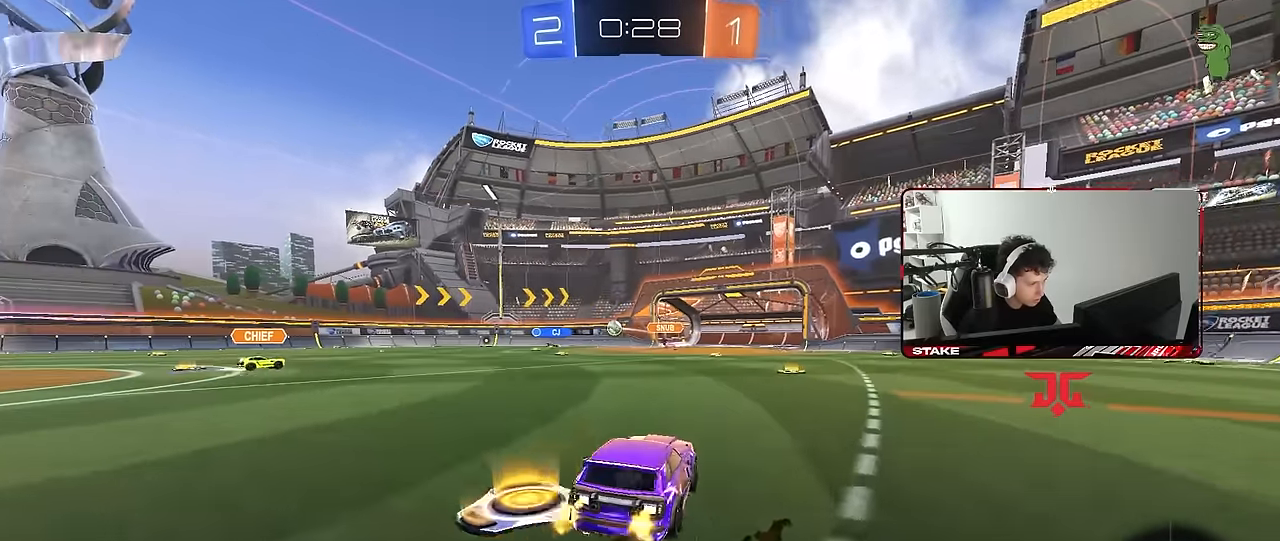
{"keys": ["a", "w"], "mouse": [], "mouse_move": "still", "events": []}
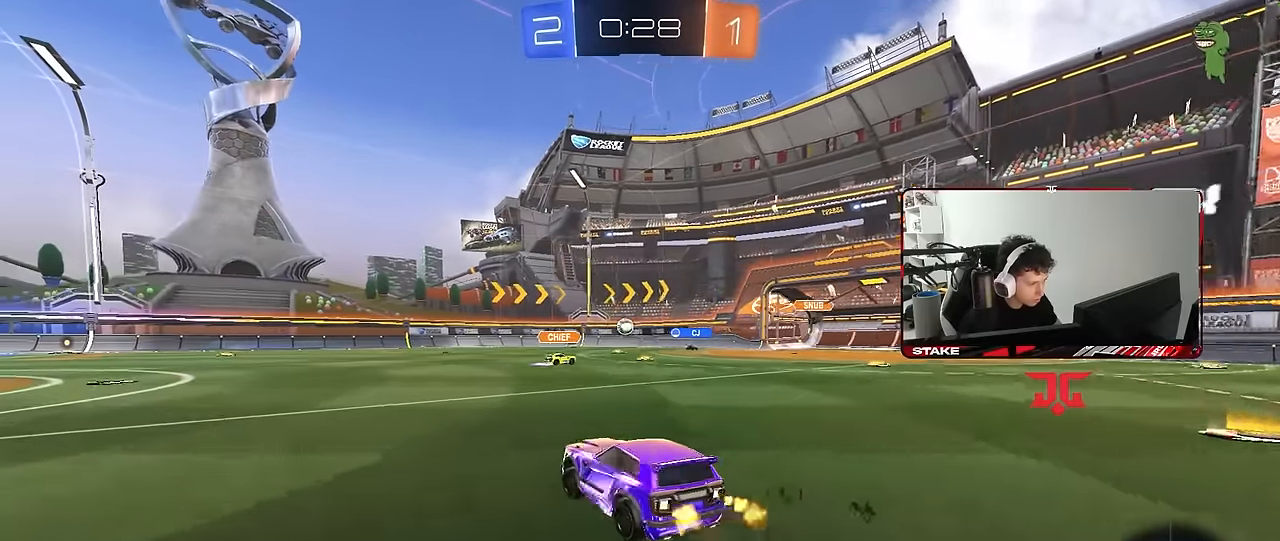
{"keys": ["a", "s", "shift", "space"], "mouse": ["right"], "mouse_move": "still", "events": [[200, "a", "up"], [200, "d", "down"], [250, "mouse_left", "down"], [250, "mouse_right", "down"], [300, "a", "down"], [300, "shift", "down"], [333, "d", "up"], [333, "mouse_left", "up"], [333, "mouse_right", "up"], [383, "mouse_right", "down"], [433, "s", "down"], [433, "space", "down"], [433, "w", "up"]]}
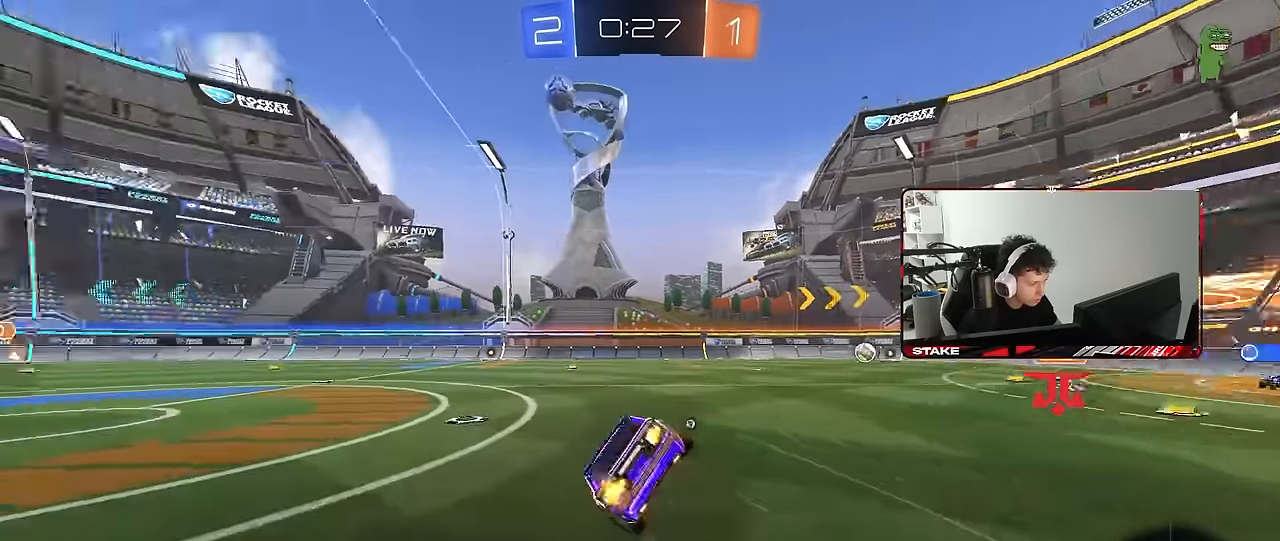
{"keys": ["a", "s", "shift"], "mouse": [], "mouse_move": "still", "events": [[33, "mouse_right", "up"], [67, "mouse_left", "down"], [67, "space", "up"], [317, "s", "up"], [317, "space", "down"], [400, "mouse_left", "up"], [400, "s", "down"], [500, "space", "up"]]}
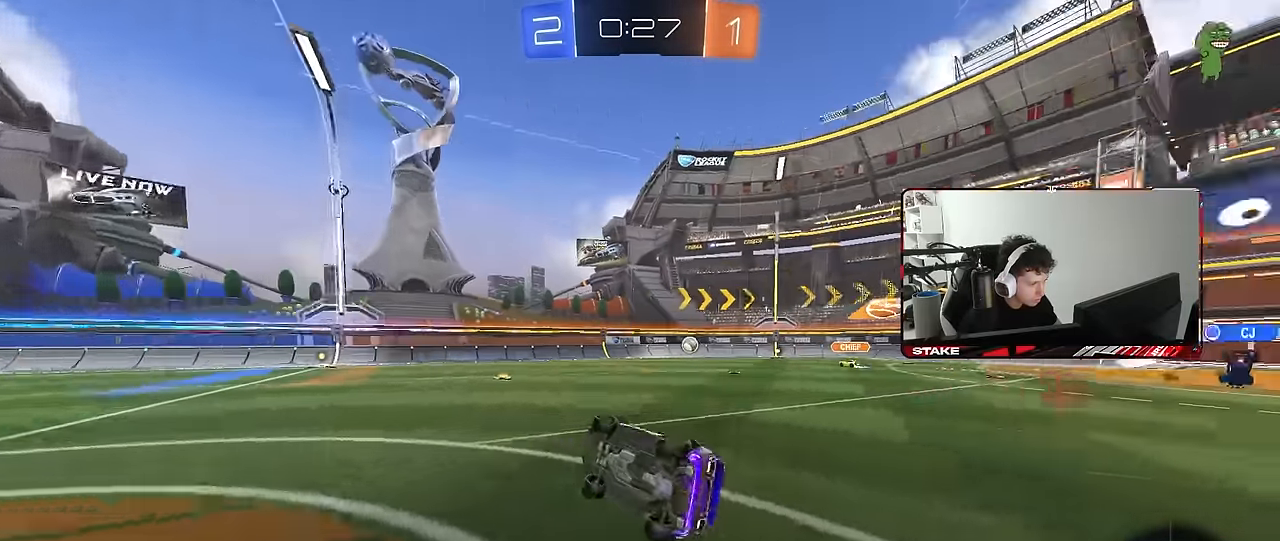
{"keys": ["d", "w"], "mouse": [], "mouse_move": "still", "events": [[133, "s", "up"], [133, "shift", "up"], [183, "a", "up"], [317, "space", "down"], [367, "w", "down"], [417, "d", "down"], [417, "space", "up"]]}
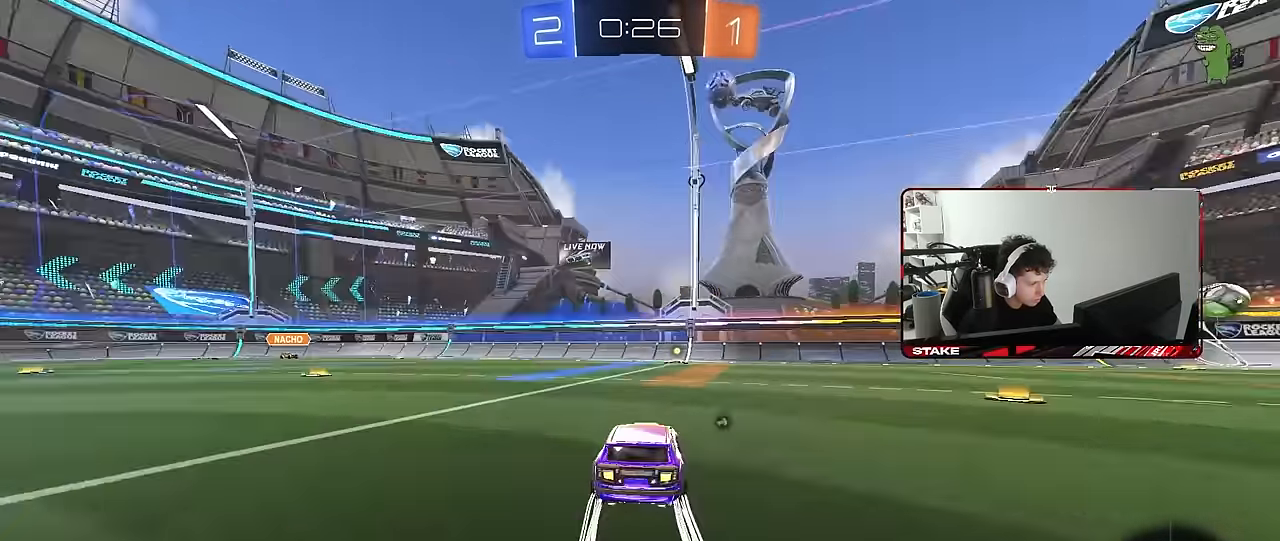
{"keys": ["w"], "mouse": [], "mouse_move": "still", "events": [[17, "d", "up"], [250, "mouse_left", "down"], [383, "mouse_left", "up"]]}
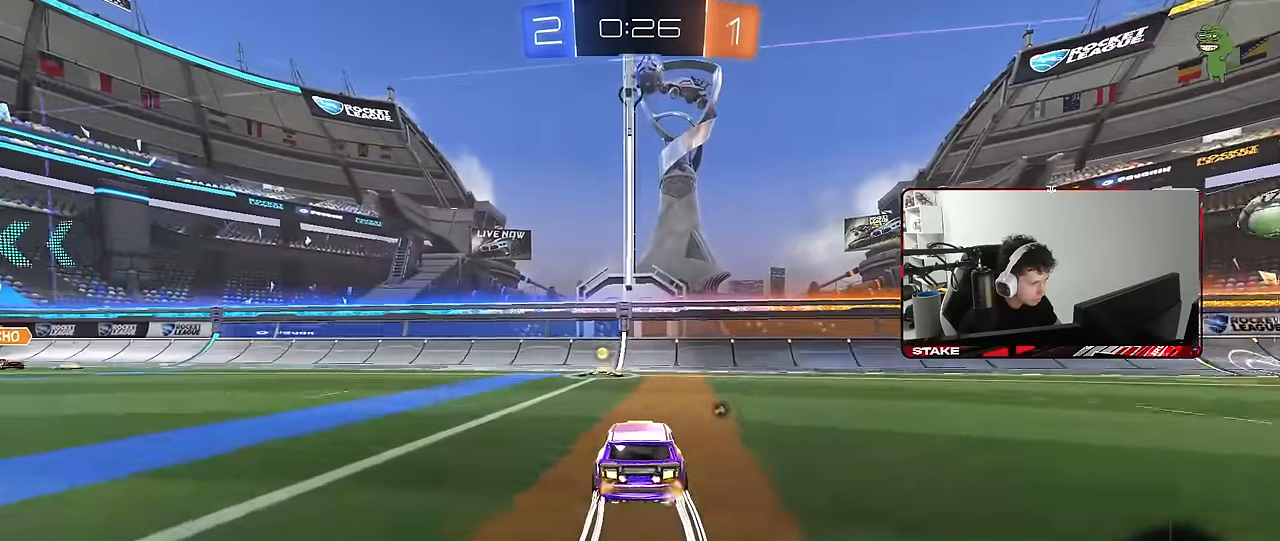
{"keys": ["a", "w"], "mouse": [], "mouse_move": "still", "events": [[83, "a", "down"], [167, "shift", "down"], [267, "shift", "up"]]}
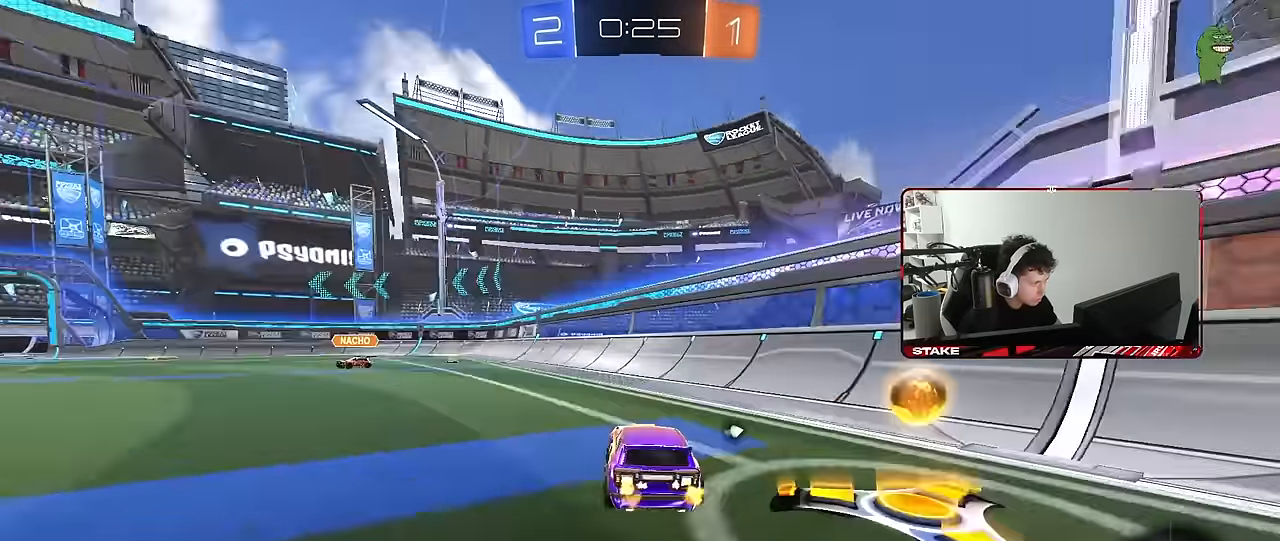
{"keys": ["space"], "mouse": [], "mouse_move": "still", "events": [[50, "a", "up"], [50, "d", "down"], [50, "w", "up"], [83, "mouse_right", "down"], [133, "a", "down"], [133, "s", "down"], [133, "shift", "down"], [183, "d", "up"], [283, "mouse_right", "up"], [333, "shift", "up"], [367, "space", "down"], [417, "s", "up"], [467, "a", "up"]]}
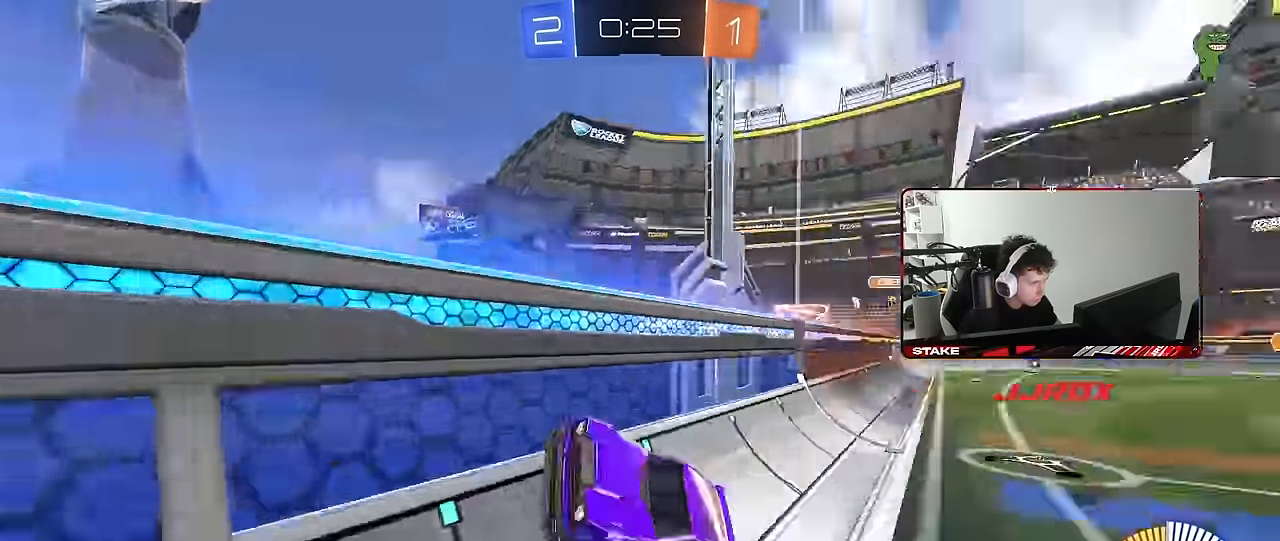
{"keys": ["a", "shift", "w"], "mouse": [], "mouse_move": "still", "events": [[17, "space", "up"], [117, "w", "down"], [200, "a", "down"], [433, "shift", "down"]]}
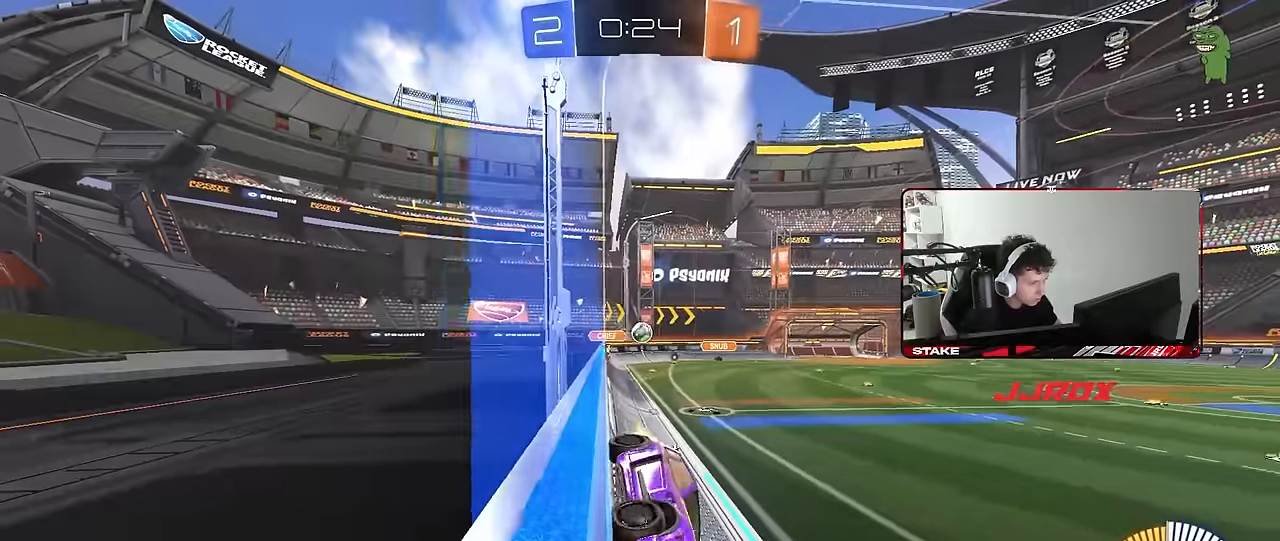
{"keys": ["a"], "mouse": [], "mouse_move": "still", "events": [[33, "a", "up"], [33, "shift", "up"], [217, "a", "down"], [500, "w", "up"]]}
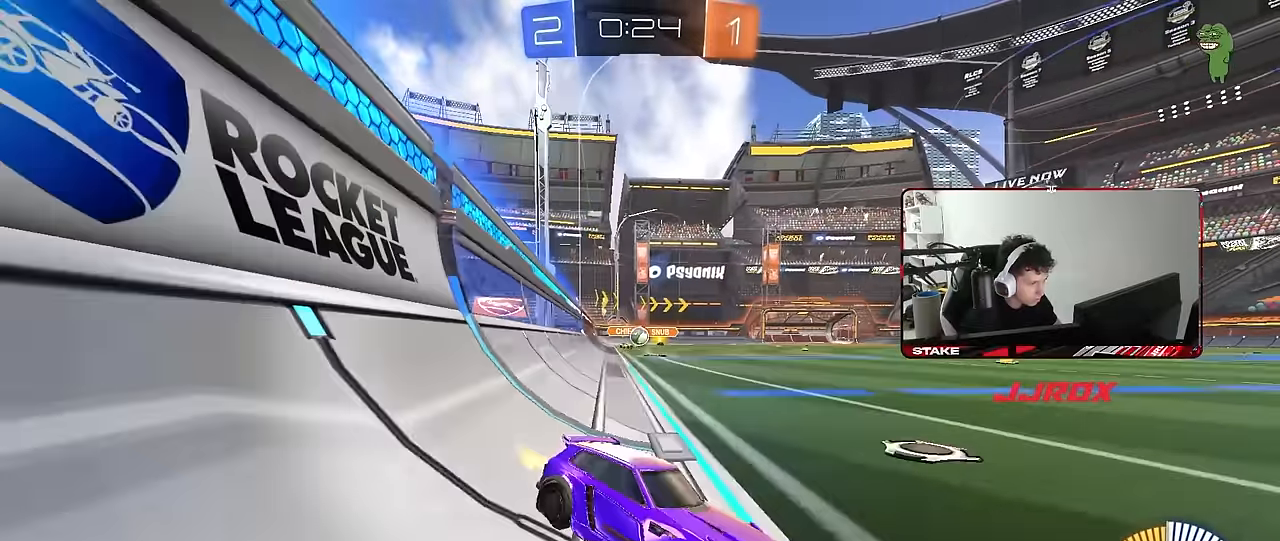
{"keys": ["a", "w"], "mouse": ["left"], "mouse_move": "still", "events": [[83, "w", "down"], [283, "mouse_left", "down"]]}
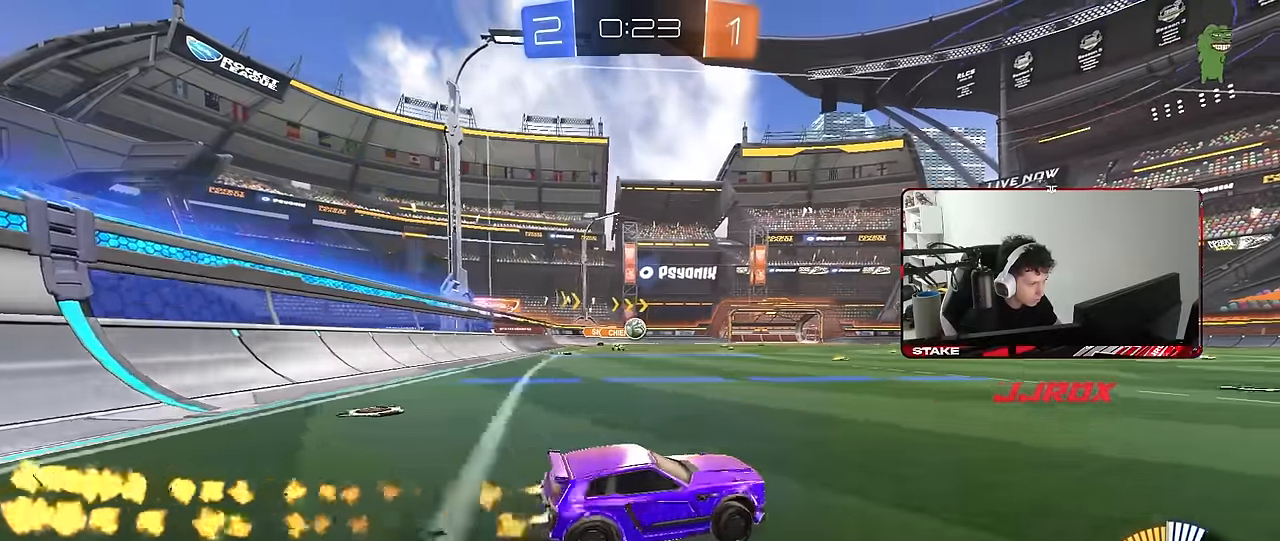
{"keys": ["d", "s"], "mouse": [], "mouse_move": "still", "events": [[150, "a", "up"], [250, "mouse_left", "up"], [300, "w", "up"], [333, "d", "down"], [383, "s", "down"]]}
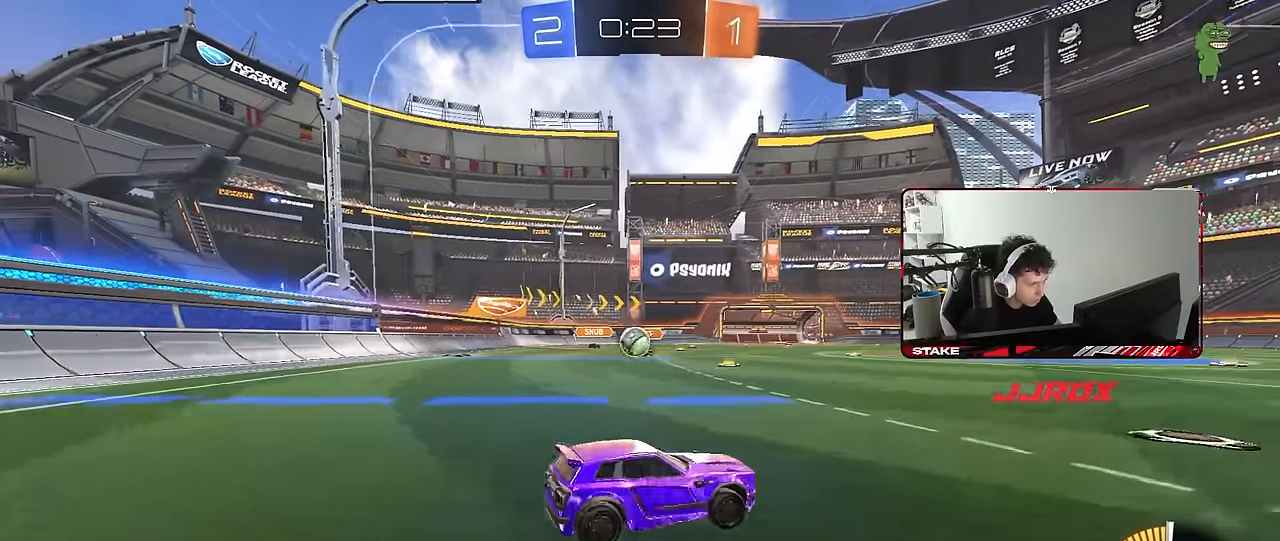
{"keys": ["w"], "mouse": [], "mouse_move": "still", "events": [[133, "s", "up"], [167, "s", "down"], [267, "s", "up"], [367, "w", "down"], [400, "d", "up"]]}
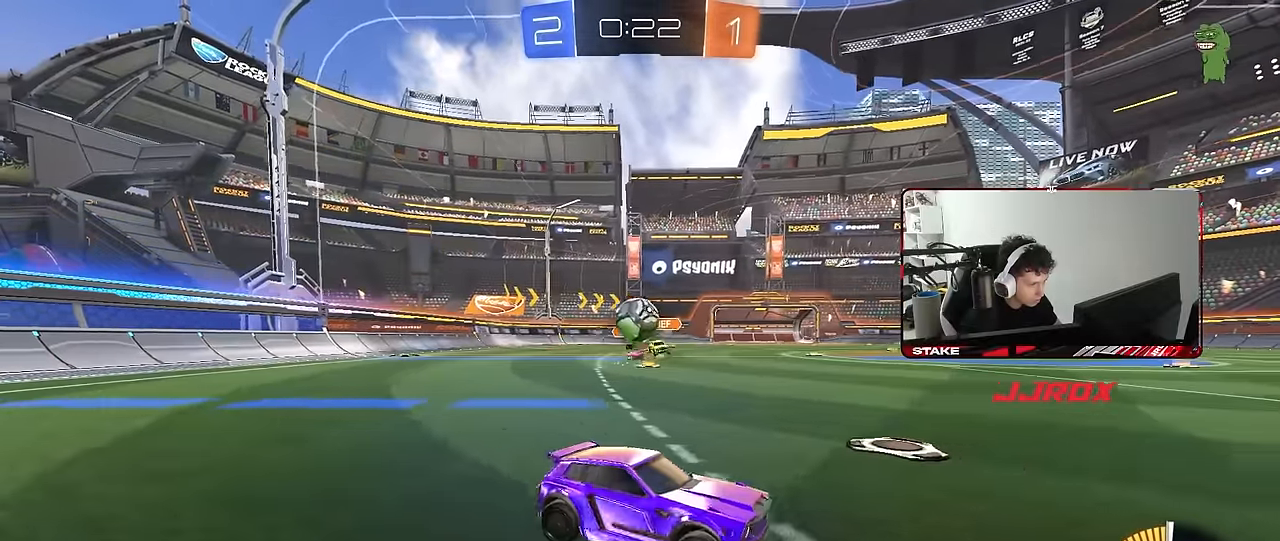
{"keys": ["d", "w"], "mouse": ["left"], "mouse_move": "still", "events": [[50, "d", "down"], [183, "shift", "down"], [333, "mouse_left", "down"], [333, "shift", "up"]]}
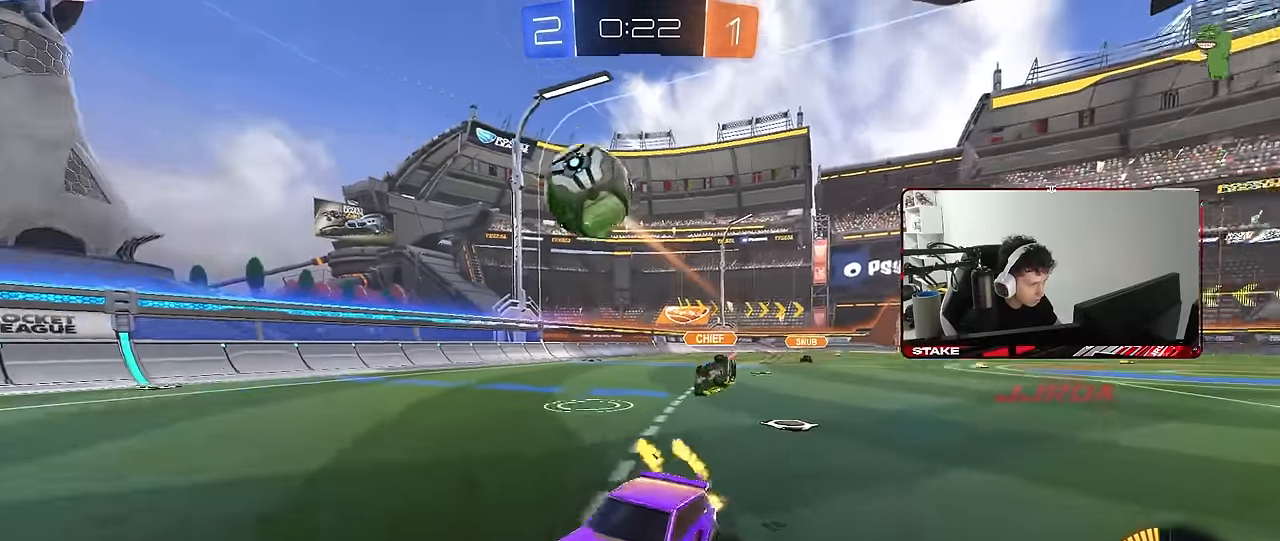
{"keys": ["d"], "mouse": [], "mouse_move": "still", "events": [[67, "d", "up"], [150, "a", "down"], [150, "mouse_right", "down"], [200, "w", "up"], [250, "d", "down"], [300, "a", "up"], [300, "s", "down"], [383, "mouse_right", "up"], [433, "mouse_left", "up"], [483, "s", "up"]]}
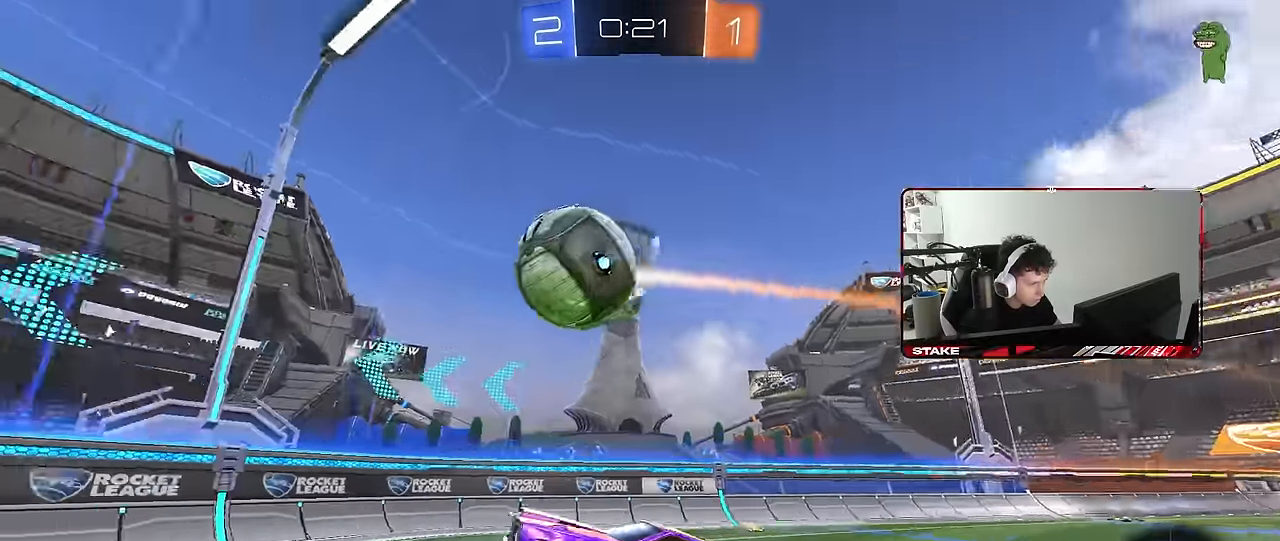
{"keys": ["d"], "mouse": ["left"], "mouse_move": "still", "events": [[33, "shift", "down"], [117, "shift", "up"], [167, "s", "down"], [217, "mouse_left", "down"], [317, "d", "up"], [317, "s", "up"], [333, "mouse_left", "up"], [500, "d", "down"], [500, "mouse_left", "down"]]}
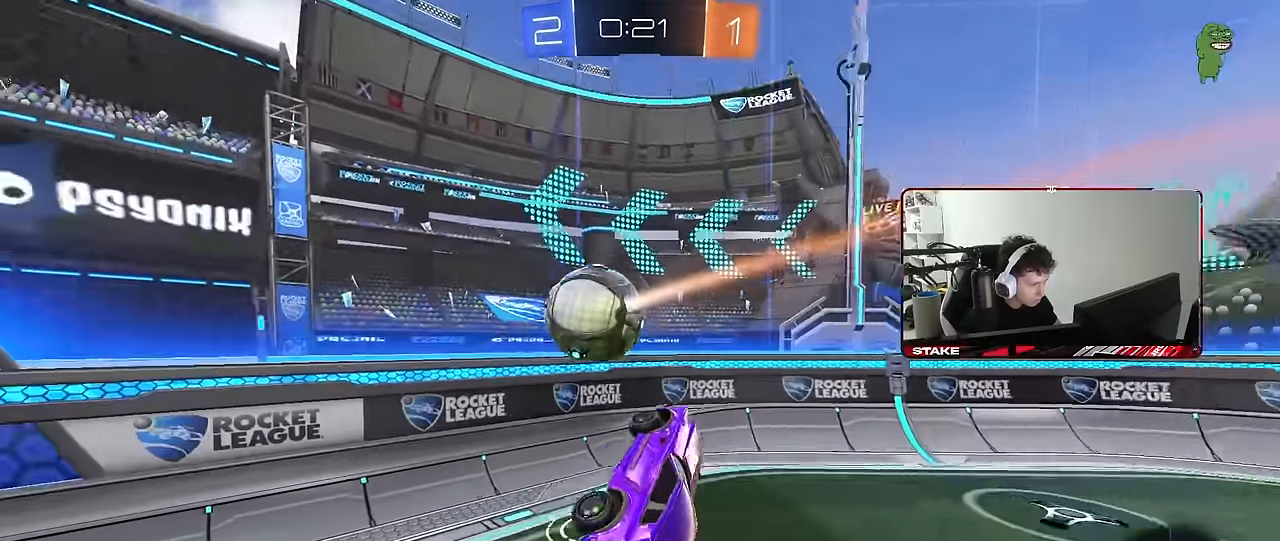
{"keys": ["d", "w"], "mouse": [], "mouse_move": "still", "events": [[83, "d", "up"], [183, "w", "down"], [233, "d", "down"], [367, "d", "up"], [450, "mouse_left", "up"], [467, "d", "down"]]}
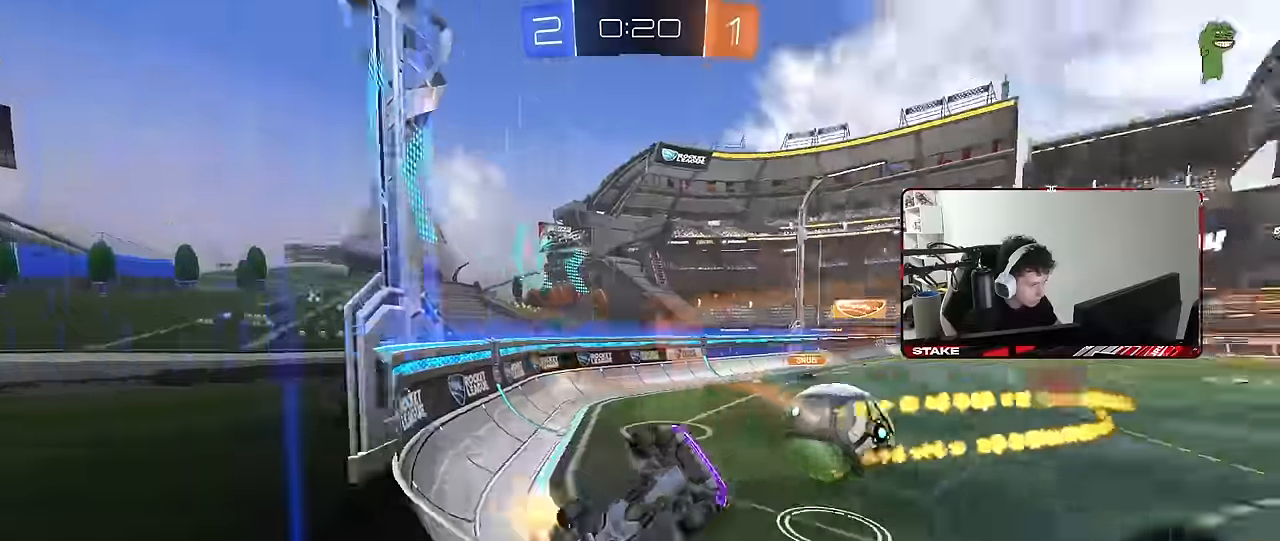
{"keys": ["d", "w"], "mouse": ["left"], "mouse_move": "down-left", "events": [[150, "shift", "down"], [250, "shift", "up"], [300, "mouse_left", "down"]]}
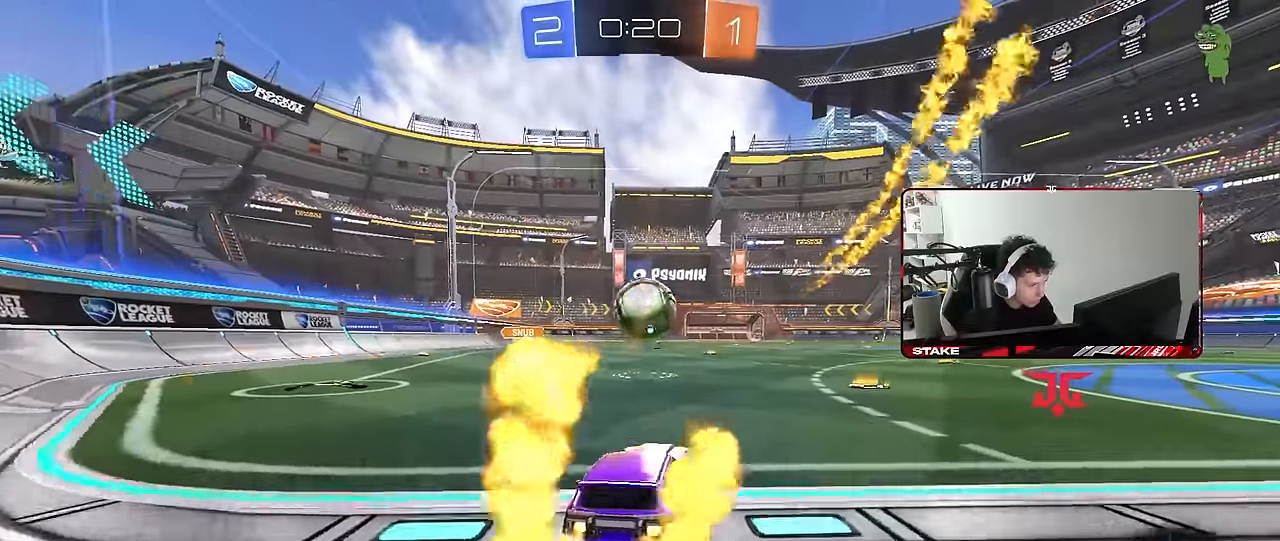
{"keys": ["a", "s"], "mouse": ["left", "right"], "mouse_move": "down-left", "events": [[367, "mouse_right", "down"], [367, "w", "up"], [400, "d", "up"], [450, "s", "down"], [500, "a", "down"]]}